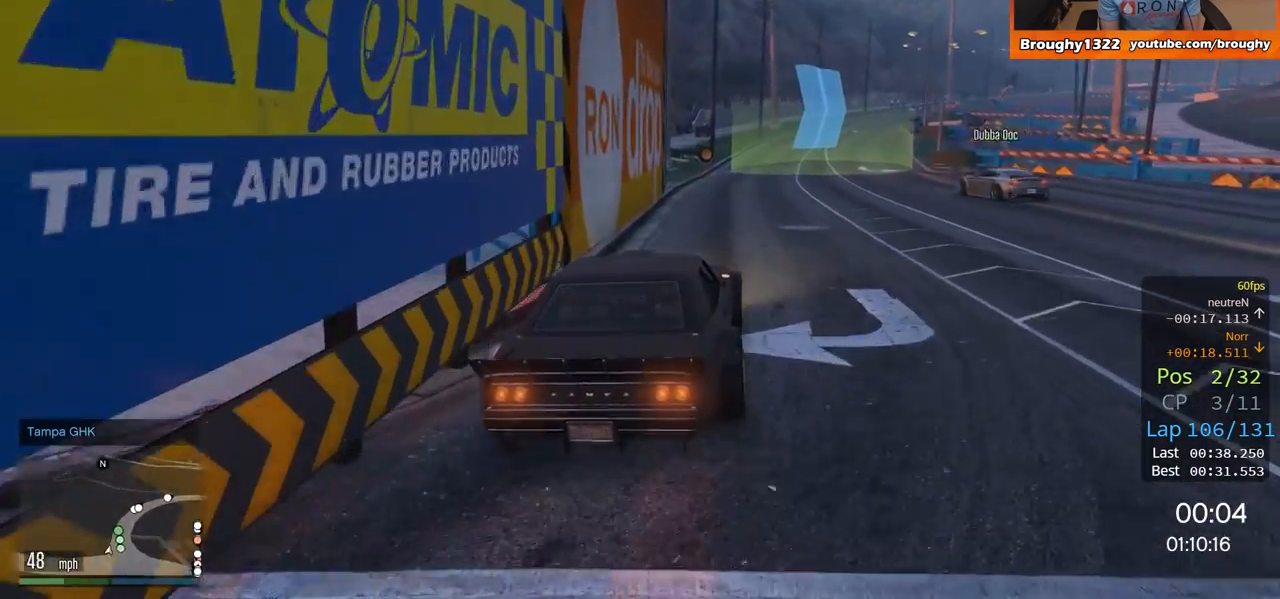
Gameplay with a controller (Xbox layout); each line is a JSON object with the inputs held at the frame after it. "events" lists button and stick changes between this image and that frame as [ms after this image, input, new state], when the widget could be followed in between.
{"buttons": ["R2"], "left_stick": "center", "right_stick": "center", "events": []}
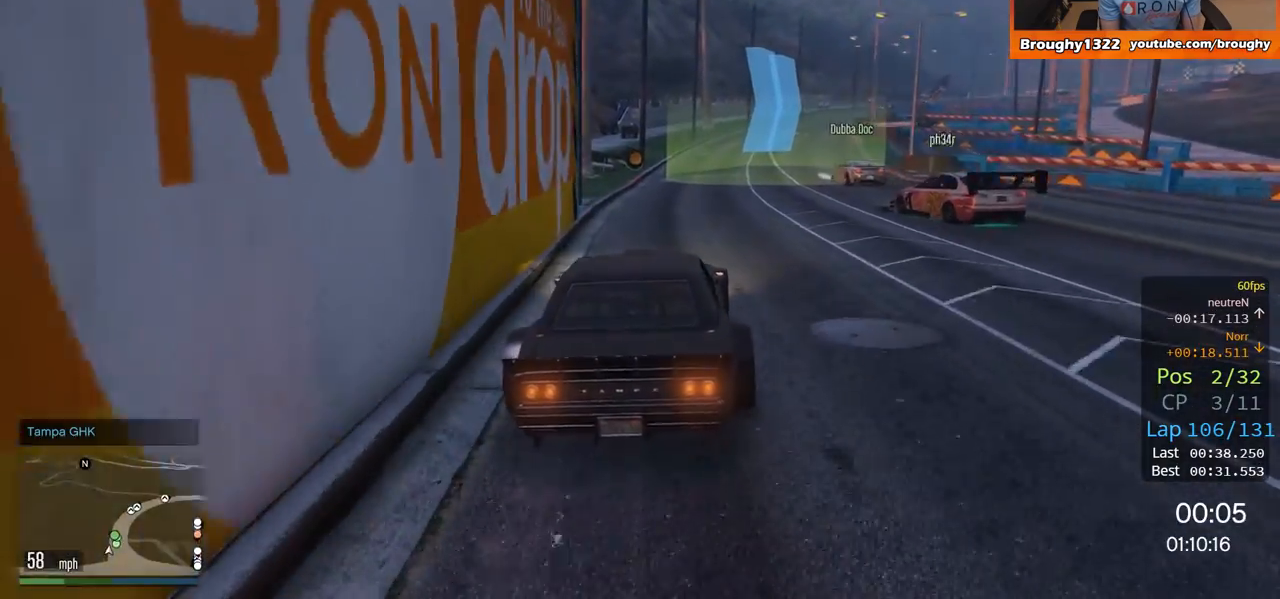
{"buttons": ["R2"], "left_stick": "center", "right_stick": "center", "events": [[100, "left_stick", "right"], [250, "left_stick", "center"]]}
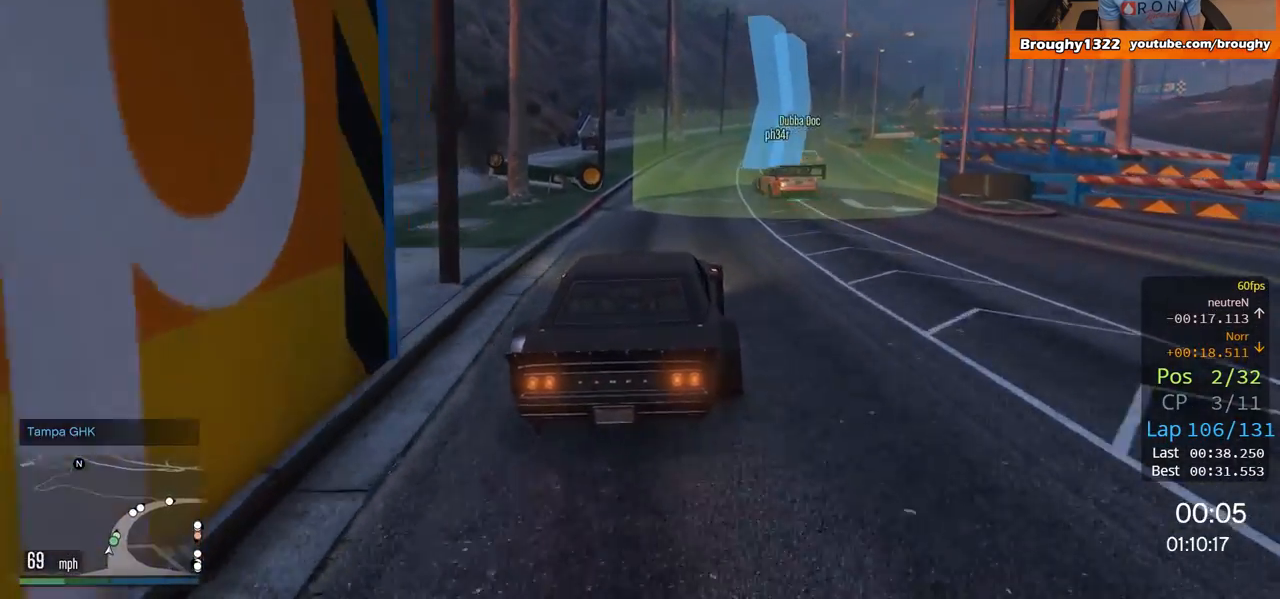
{"buttons": ["R2"], "left_stick": "right", "right_stick": "center", "events": [[501, "left_stick", "right"]]}
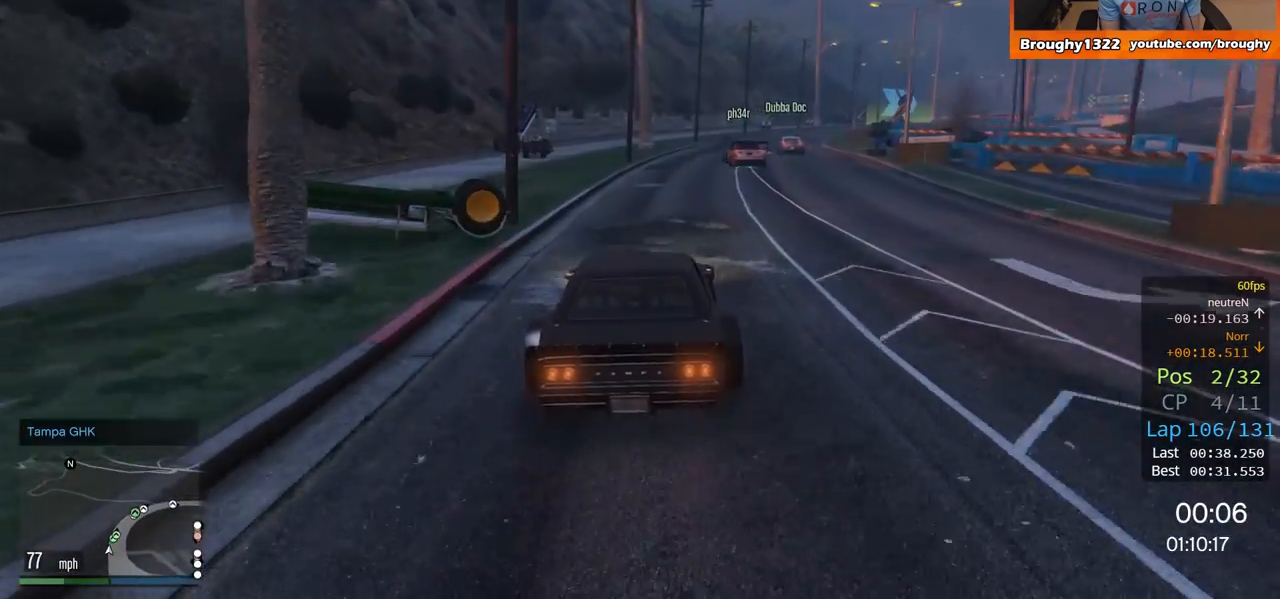
{"buttons": ["R2"], "left_stick": "right", "right_stick": "center", "events": [[150, "left_stick", "center"], [417, "left_stick", "right"]]}
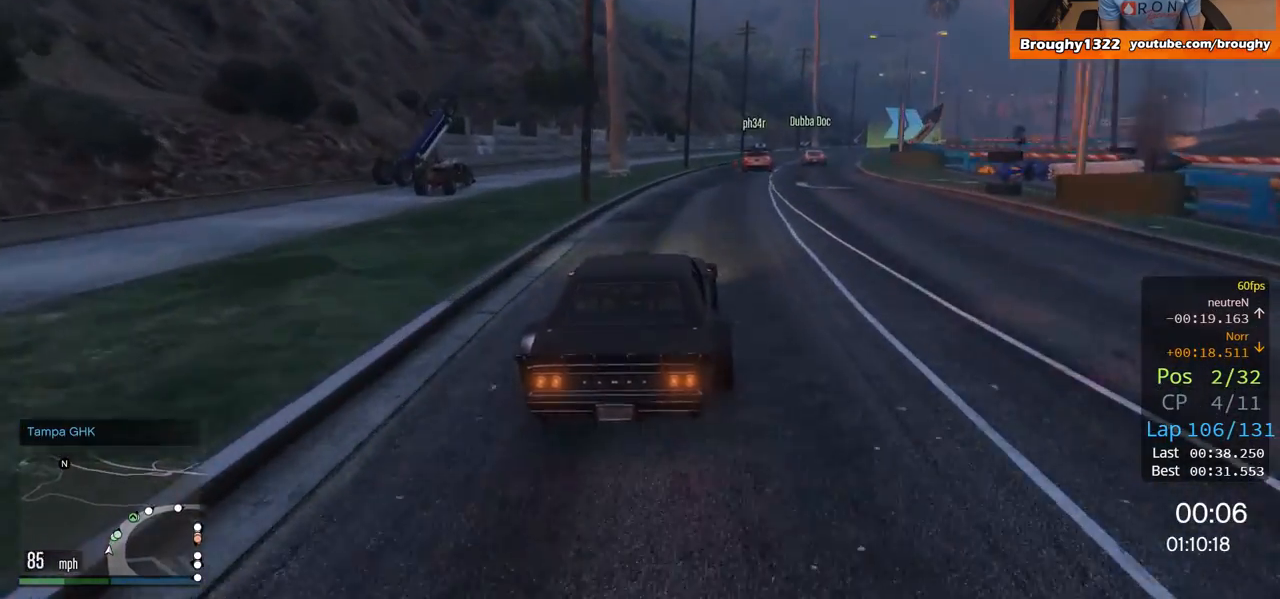
{"buttons": ["R2"], "left_stick": "right", "right_stick": "center", "events": [[117, "left_stick", "center"], [317, "left_stick", "right"]]}
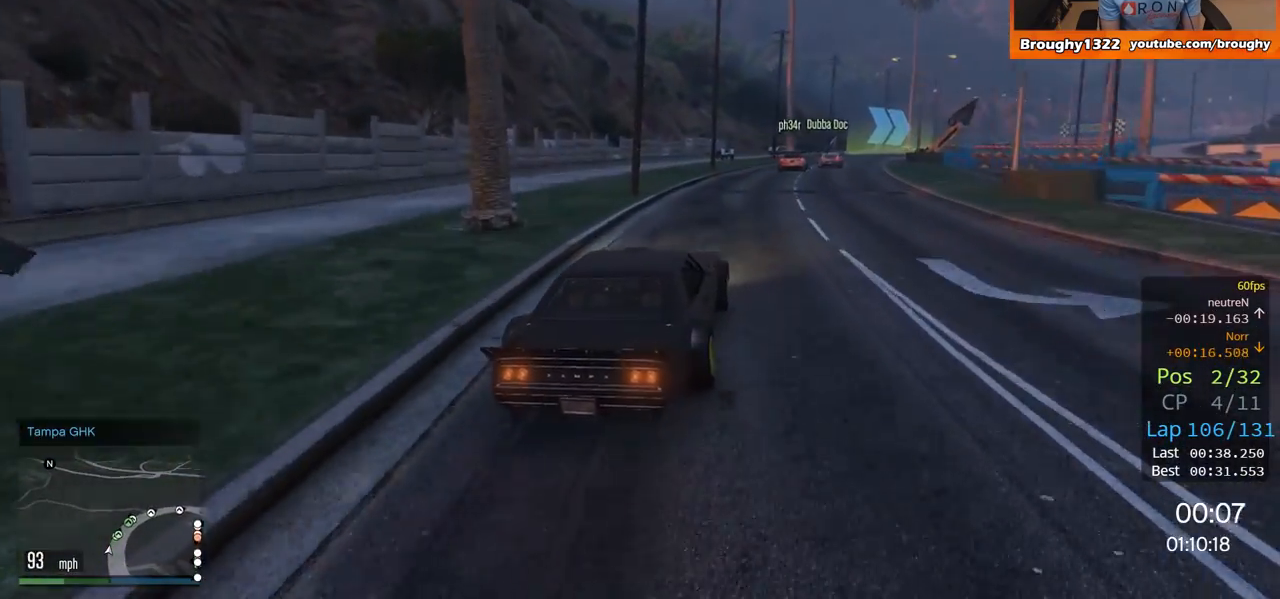
{"buttons": ["R2"], "left_stick": "right", "right_stick": "center", "events": [[150, "R2", "up"], [317, "left_stick", "center"], [417, "R2", "down"], [450, "left_stick", "right"]]}
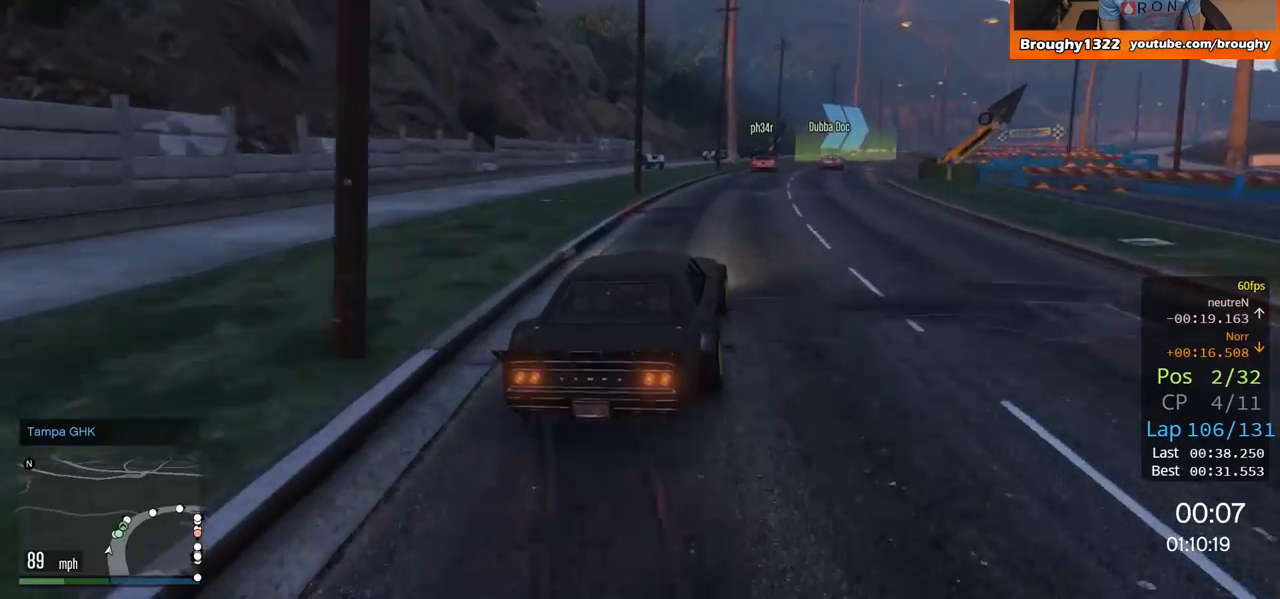
{"buttons": ["R2"], "left_stick": "right", "right_stick": "center", "events": [[117, "left_stick", "center"], [484, "left_stick", "right"]]}
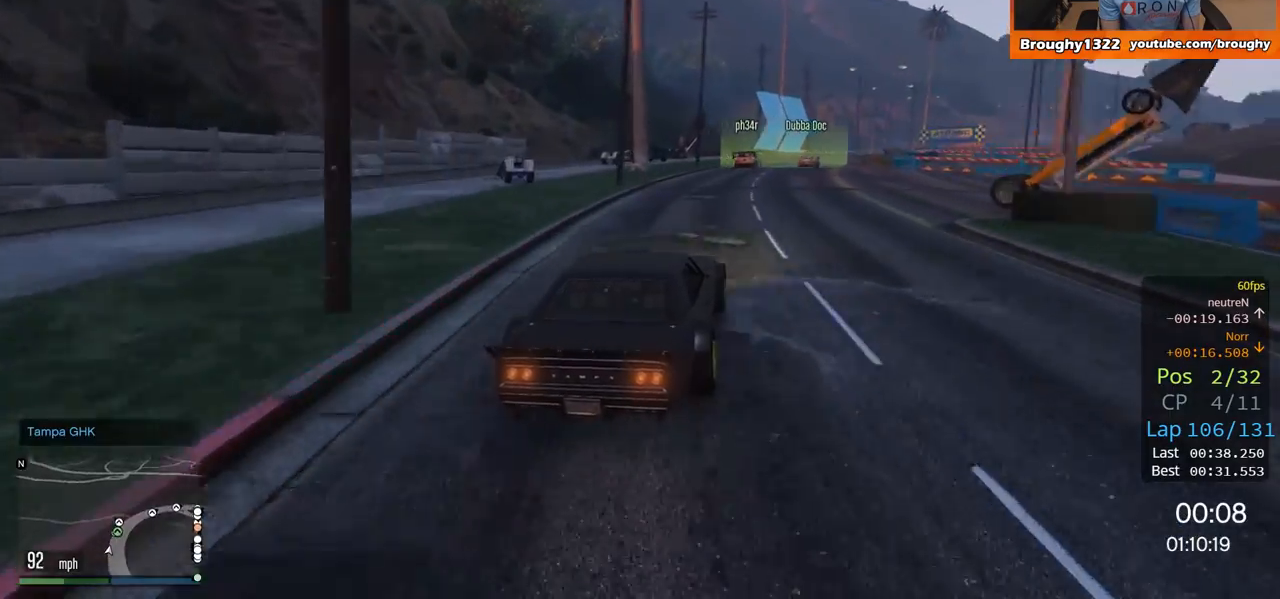
{"buttons": ["R2"], "left_stick": "right", "right_stick": "center", "events": [[166, "left_stick", "center"], [267, "left_stick", "right"]]}
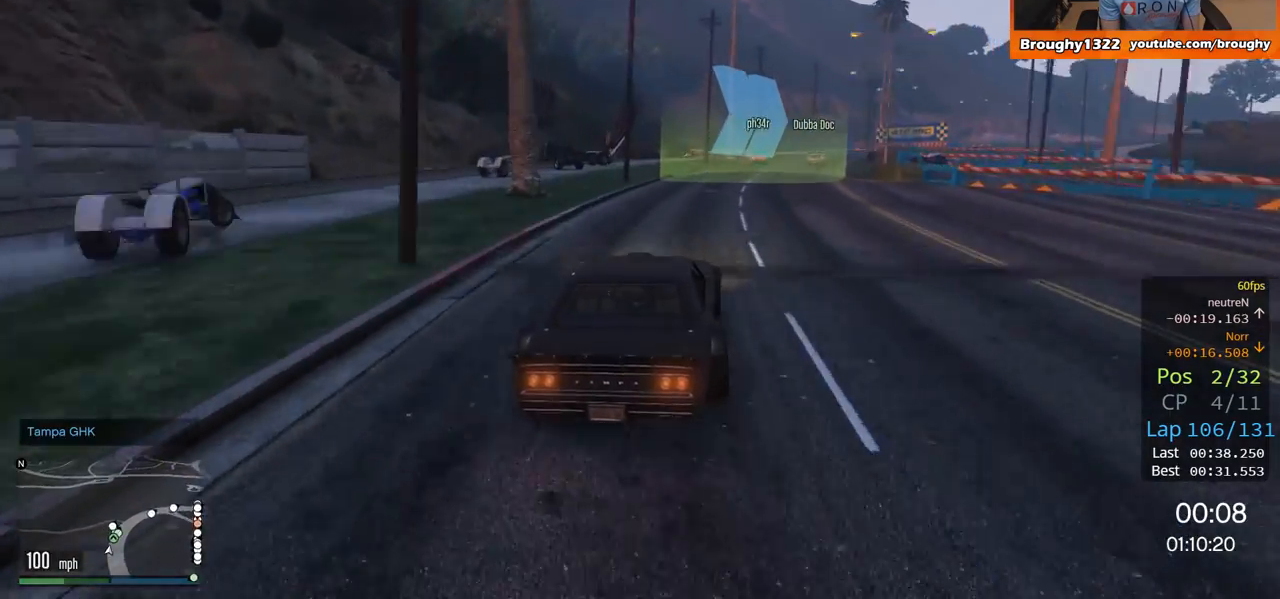
{"buttons": [], "left_stick": "center", "right_stick": "center", "events": [[134, "left_stick", "center"], [184, "R2", "up"], [234, "left_stick", "right"], [401, "left_stick", "center"]]}
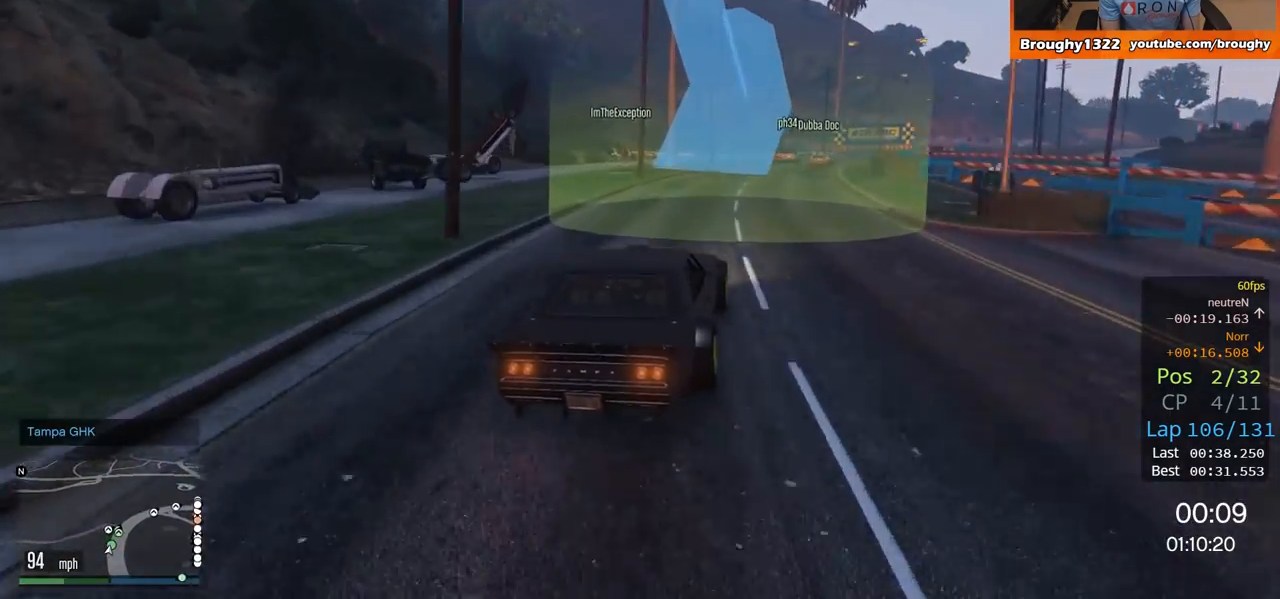
{"buttons": ["R2"], "left_stick": "right", "right_stick": "center", "events": [[16, "left_stick", "right"], [133, "left_stick", "center"], [166, "R2", "down"], [433, "left_stick", "right"]]}
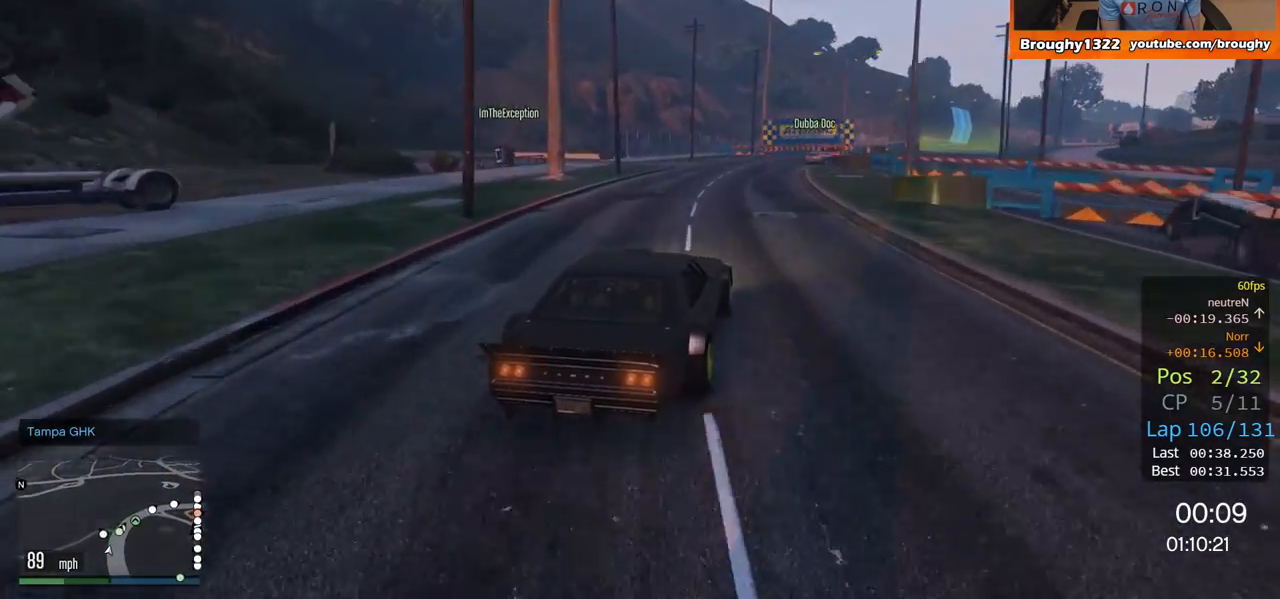
{"buttons": ["R2"], "left_stick": "center", "right_stick": "center", "events": [[134, "left_stick", "center"], [234, "left_stick", "right"], [267, "R2", "up"], [367, "left_stick", "center"], [467, "R2", "down"]]}
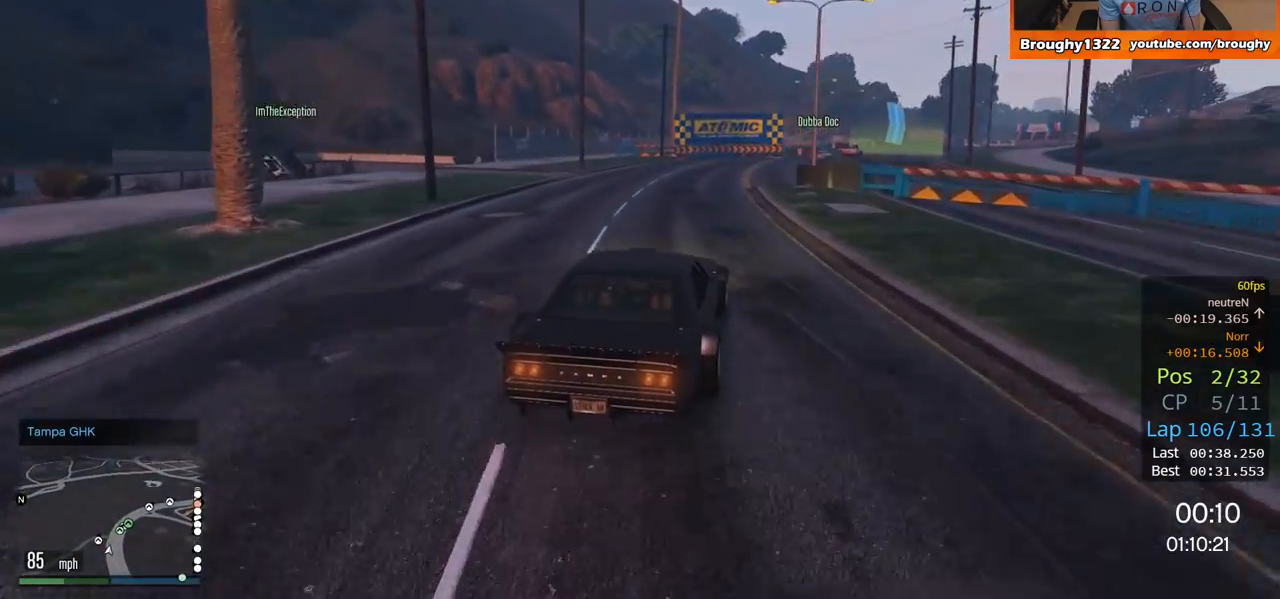
{"buttons": ["R2"], "left_stick": "right", "right_stick": "center", "events": [[33, "left_stick", "right"], [133, "left_stick", "center"], [400, "left_stick", "right"]]}
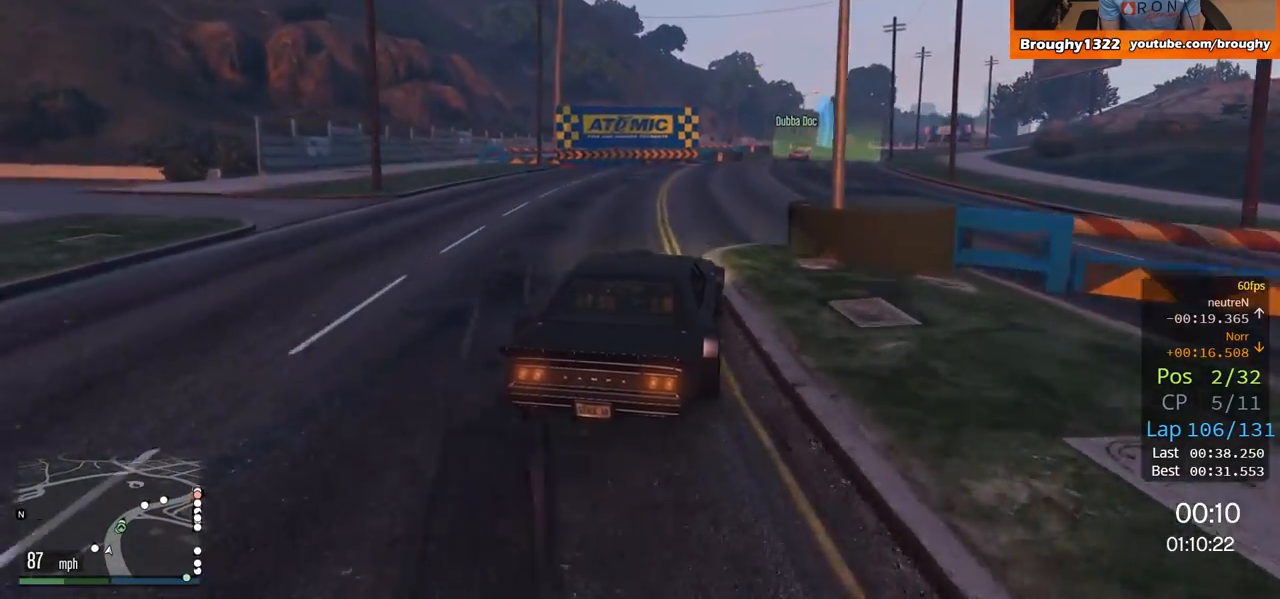
{"buttons": ["R2"], "left_stick": "center", "right_stick": "center", "events": [[33, "left_stick", "center"], [167, "left_stick", "right"], [317, "left_stick", "center"]]}
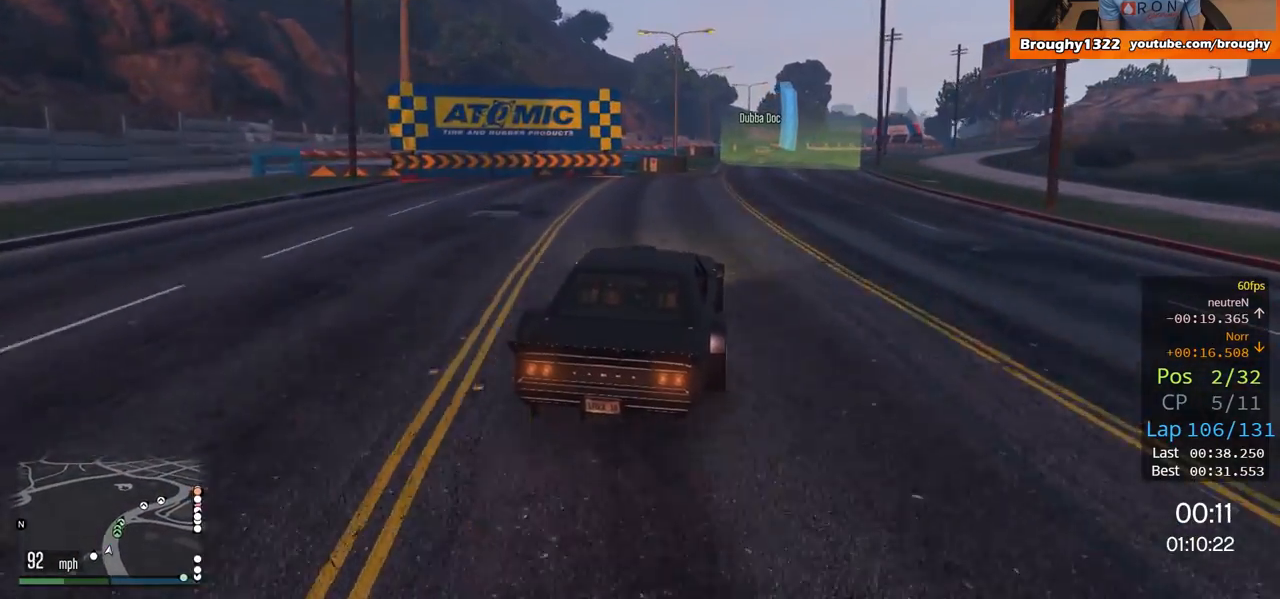
{"buttons": ["R2"], "left_stick": "center", "right_stick": "center", "events": [[33, "left_stick", "right"], [483, "left_stick", "center"]]}
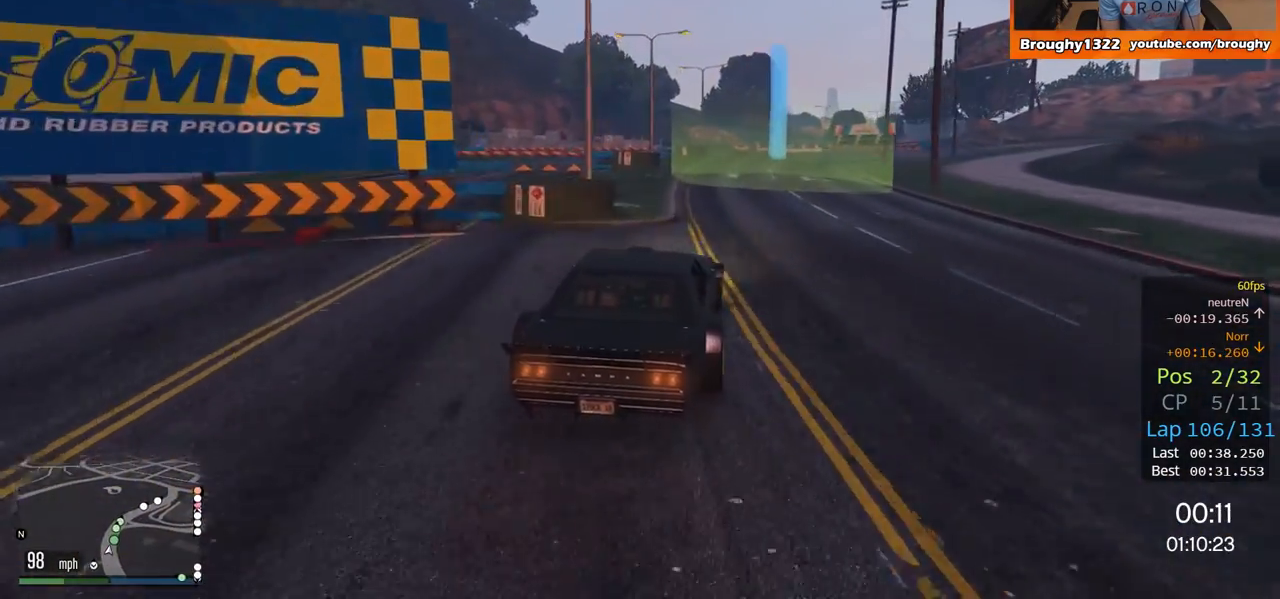
{"buttons": ["R2"], "left_stick": "center", "right_stick": "center", "events": []}
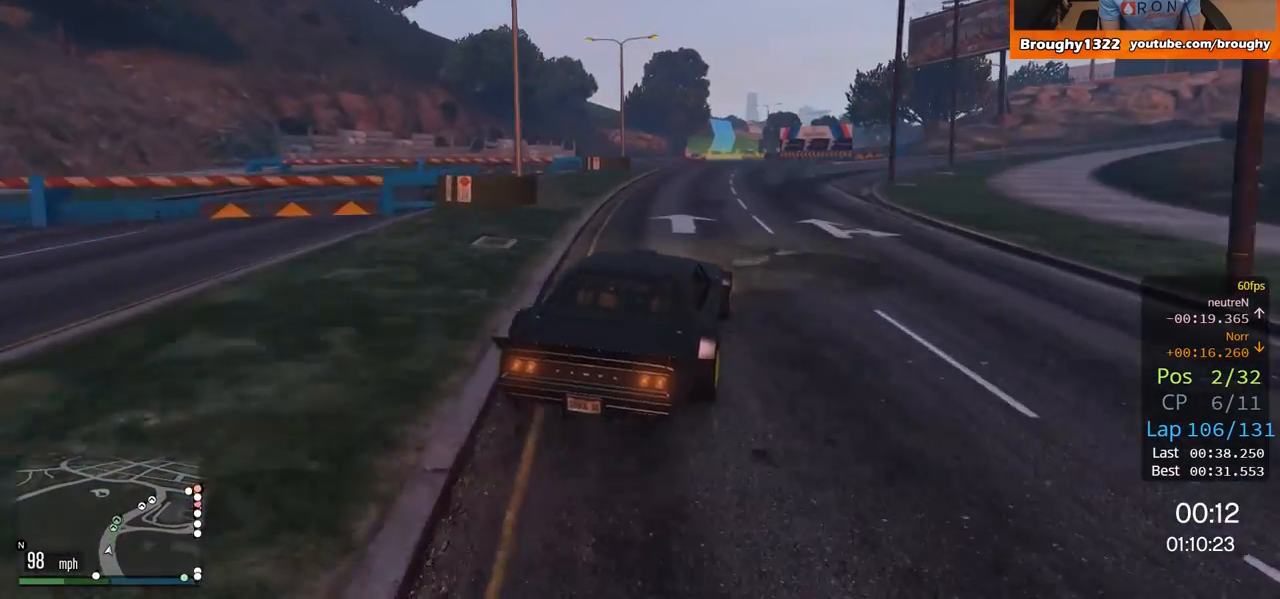
{"buttons": ["R2"], "left_stick": "center", "right_stick": "center", "events": []}
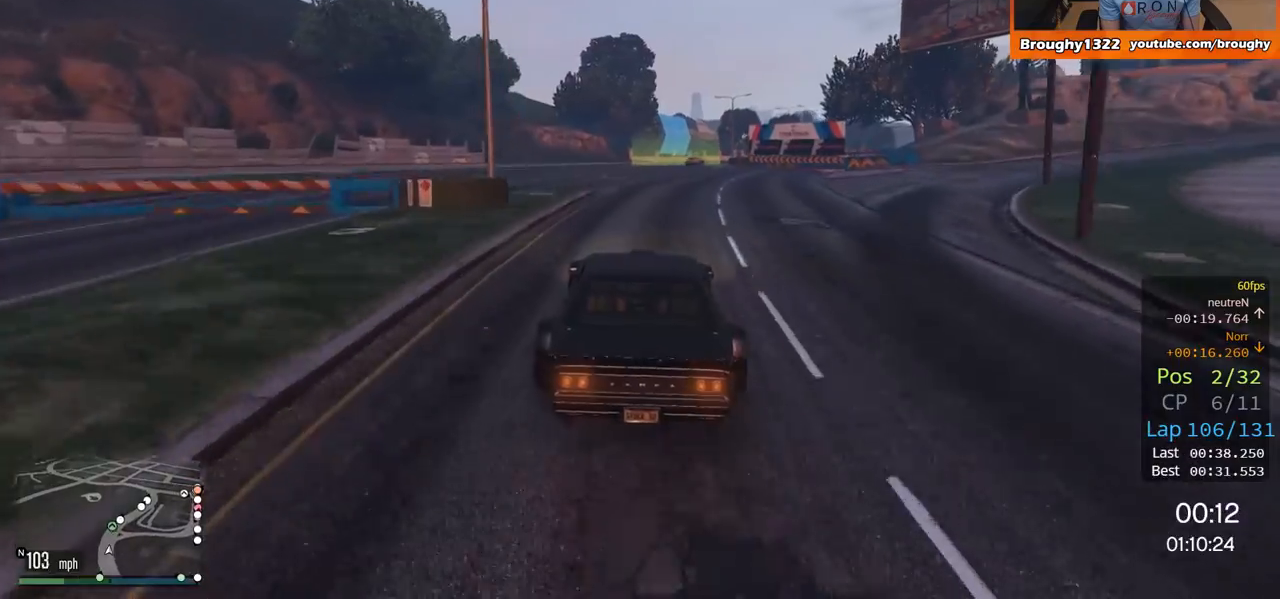
{"buttons": ["R2"], "left_stick": "center", "right_stick": "center", "events": [[251, "left_stick", "right"], [418, "left_stick", "center"]]}
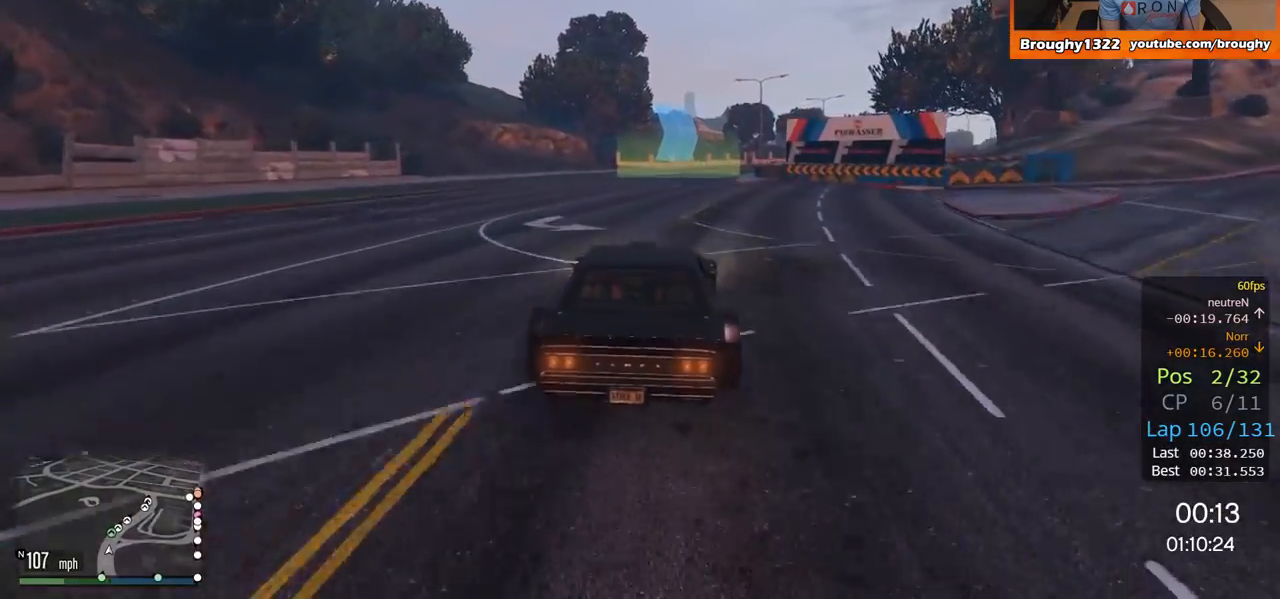
{"buttons": [], "left_stick": "right", "right_stick": "center", "events": [[150, "left_stick", "right"], [450, "R2", "up"]]}
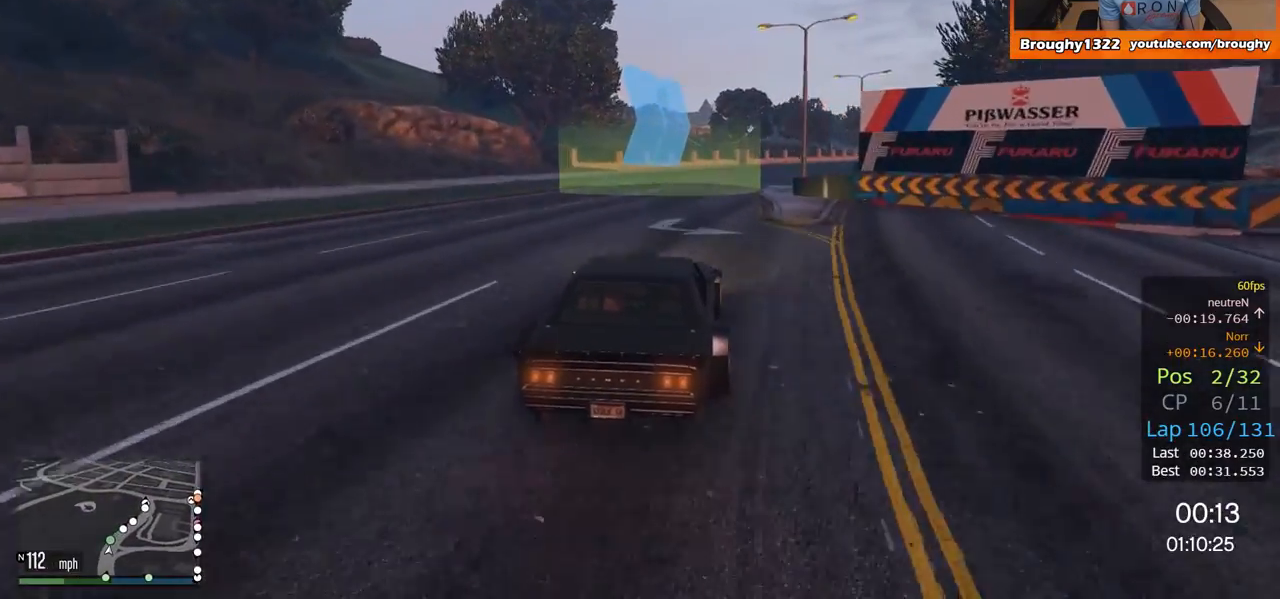
{"buttons": ["R2"], "left_stick": "right", "right_stick": "center", "events": [[17, "left_stick", "center"], [117, "R2", "down"], [184, "left_stick", "right"], [367, "left_stick", "center"], [451, "left_stick", "right"]]}
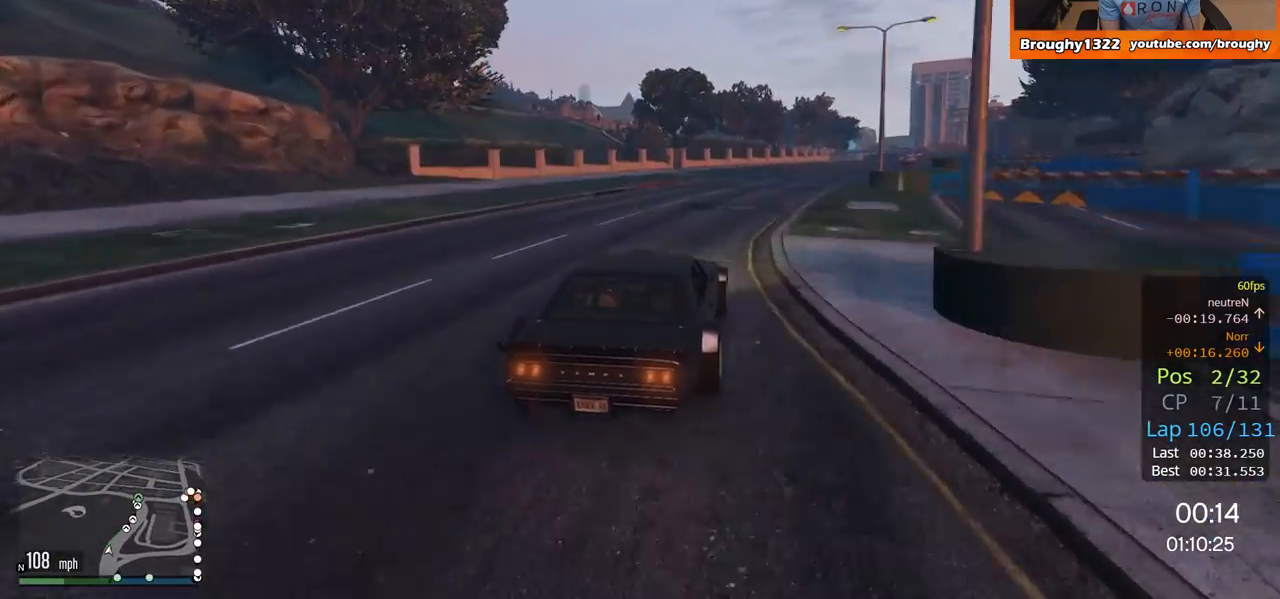
{"buttons": ["R2"], "left_stick": "right", "right_stick": "center", "events": [[150, "left_stick", "center"], [284, "left_stick", "right"]]}
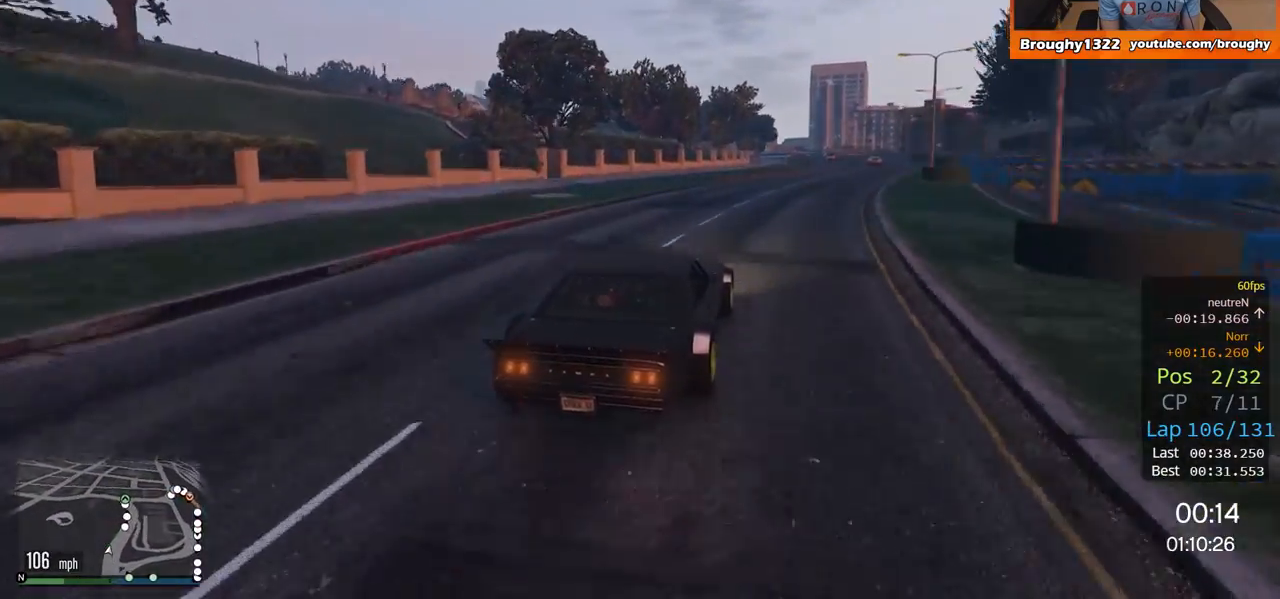
{"buttons": ["R2"], "left_stick": "center", "right_stick": "center", "events": [[184, "left_stick", "center"]]}
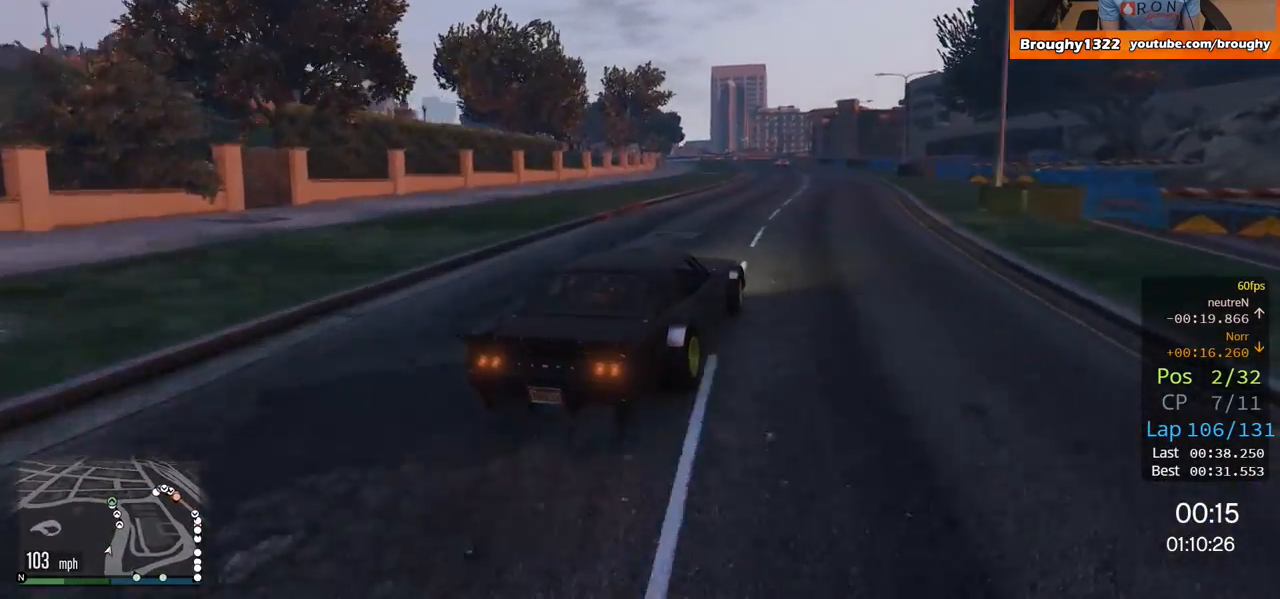
{"buttons": ["R2"], "left_stick": "right", "right_stick": "center", "events": [[17, "left_stick", "right"], [83, "left_stick", "center"], [417, "left_stick", "right"]]}
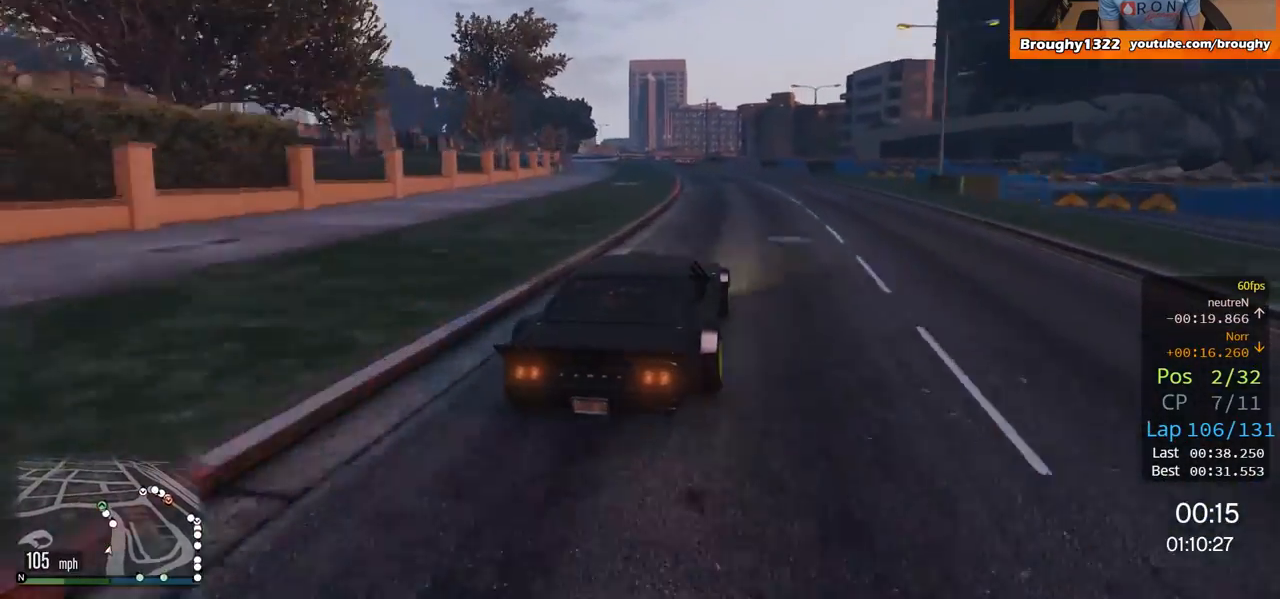
{"buttons": ["R2"], "left_stick": "up-left", "right_stick": "center", "events": [[50, "left_stick", "center"], [367, "left_stick", "up-left"]]}
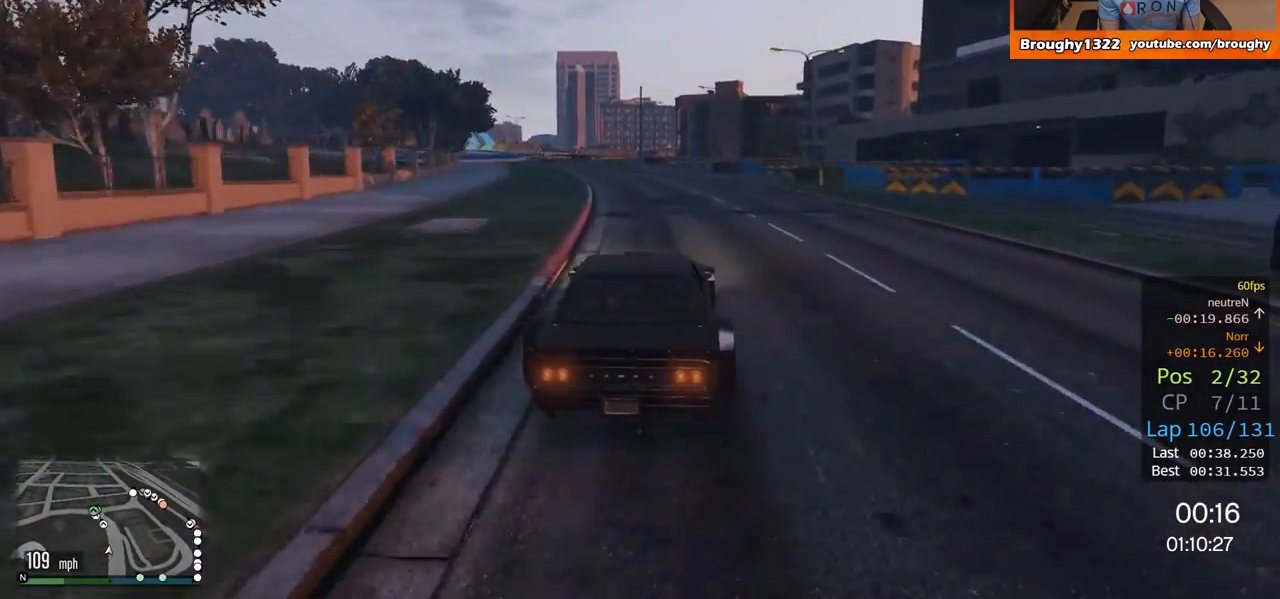
{"buttons": ["R2"], "left_stick": "center", "right_stick": "center", "events": [[17, "left_stick", "center"], [200, "left_stick", "left"], [317, "left_stick", "center"]]}
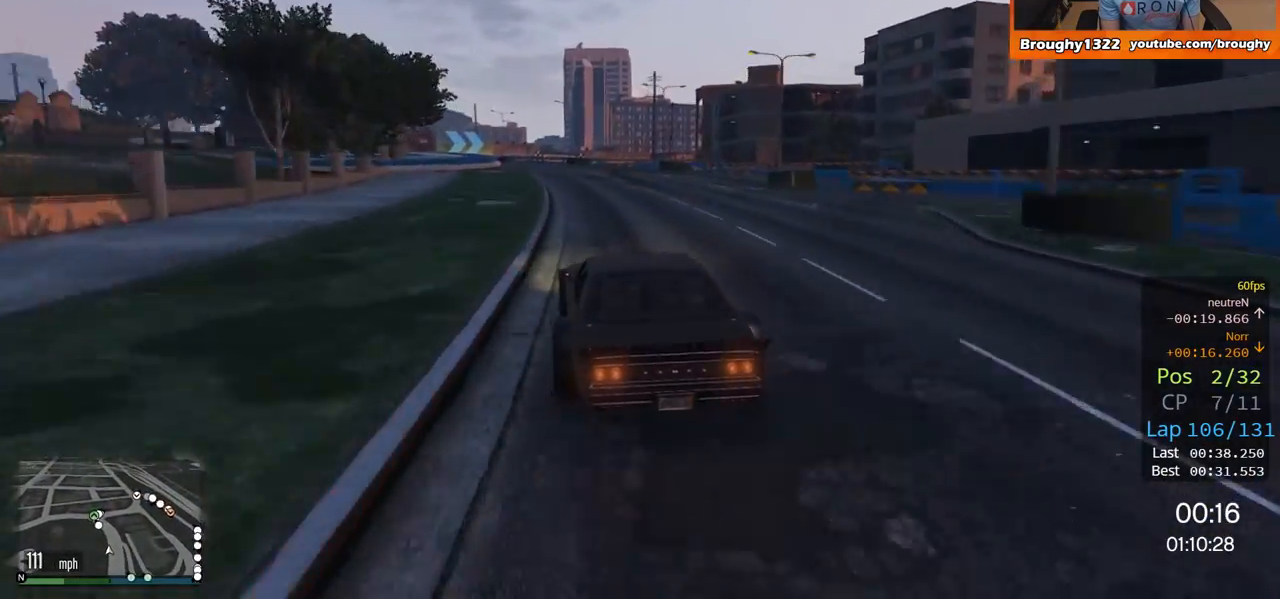
{"buttons": [], "left_stick": "up-left", "right_stick": "center", "events": [[151, "left_stick", "up-left"], [284, "R2", "up"], [334, "left_stick", "center"], [418, "left_stick", "up-left"]]}
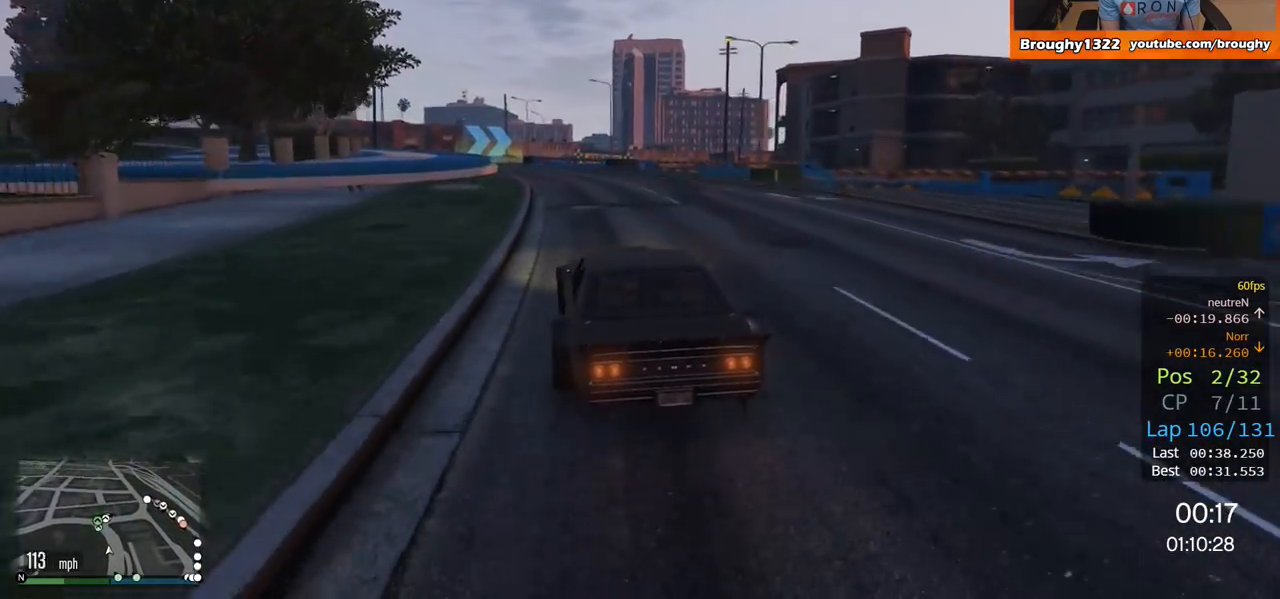
{"buttons": [], "left_stick": "center", "right_stick": "center", "events": [[50, "left_stick", "center"], [284, "left_stick", "left"], [417, "left_stick", "center"]]}
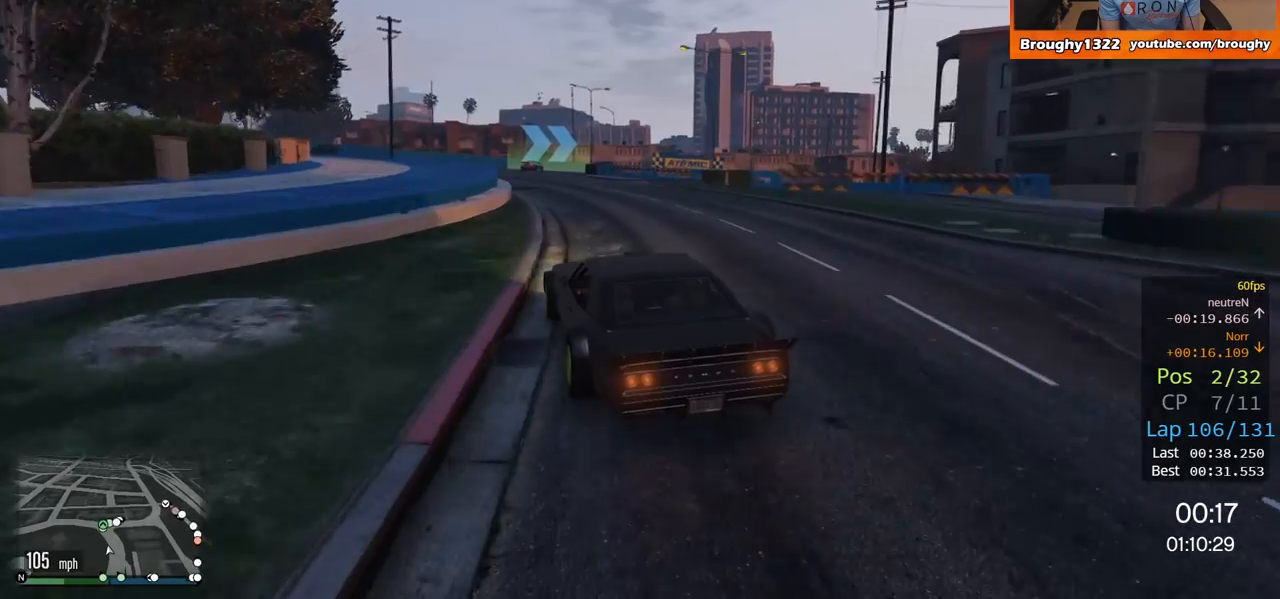
{"buttons": ["L2"], "left_stick": "center", "right_stick": "center", "events": [[50, "left_stick", "left"], [184, "left_stick", "center"], [284, "left_stick", "up-left"], [384, "L2", "down"], [384, "left_stick", "center"]]}
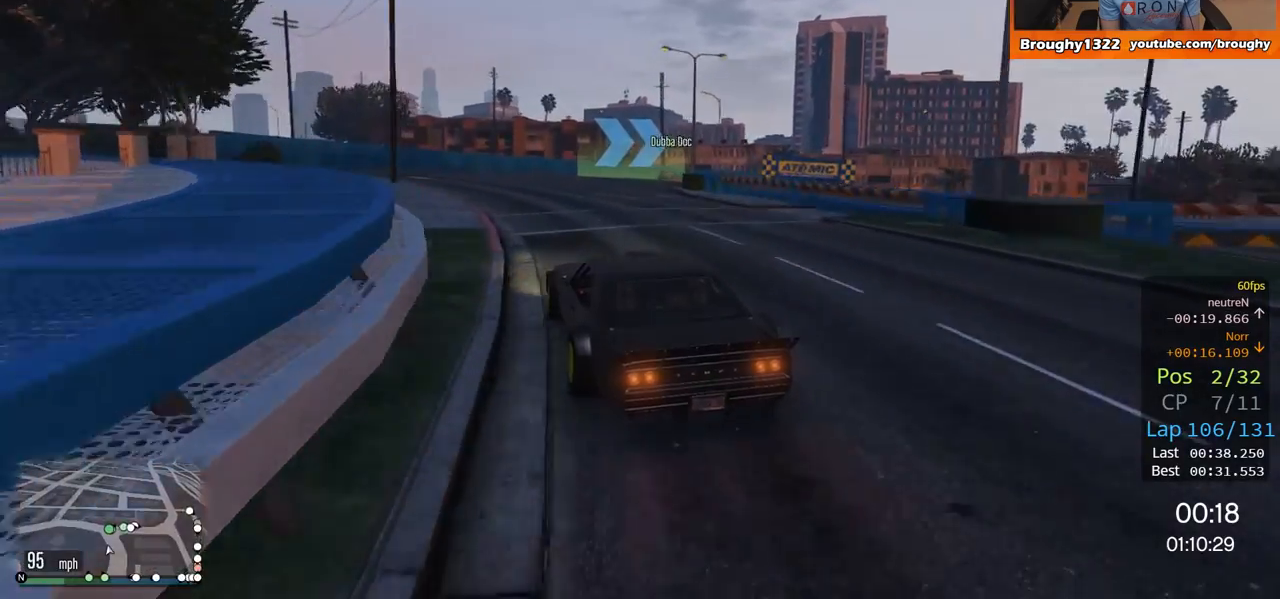
{"buttons": ["L2"], "left_stick": "center", "right_stick": "center", "events": [[17, "left_stick", "right"], [150, "left_stick", "center"]]}
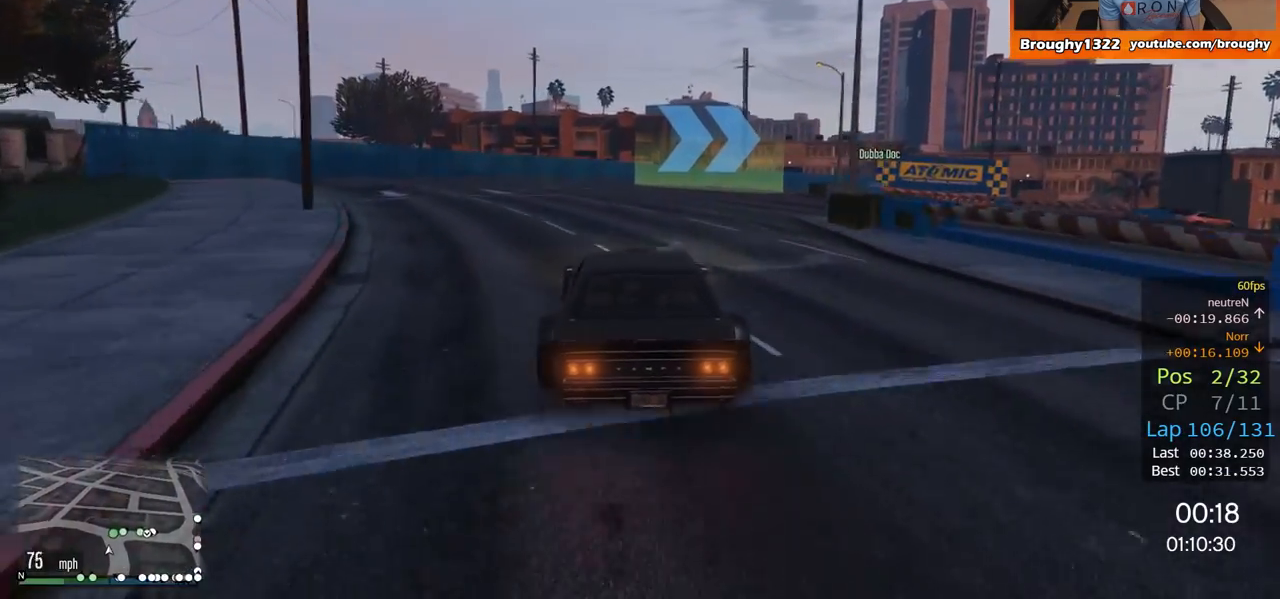
{"buttons": ["L2"], "left_stick": "right", "right_stick": "center", "events": [[34, "left_stick", "right"], [117, "L2", "up"], [234, "left_stick", "center"], [284, "L2", "down"], [351, "left_stick", "right"]]}
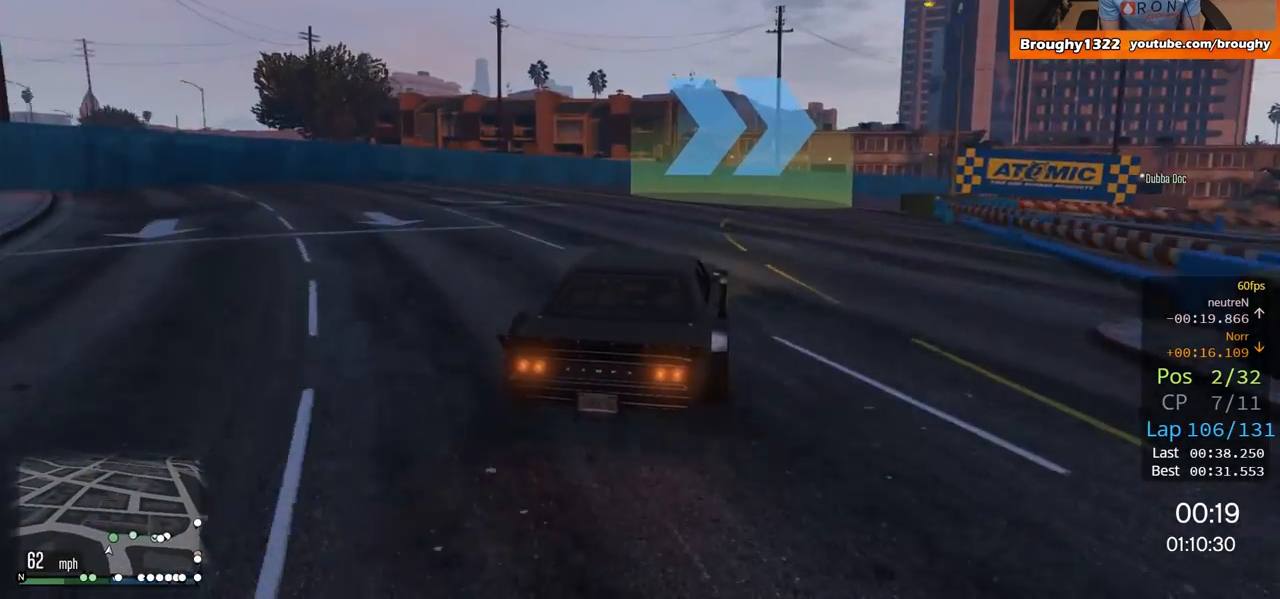
{"buttons": [], "left_stick": "right", "right_stick": "center", "events": [[50, "left_stick", "center"], [183, "left_stick", "right"], [250, "L2", "up"], [417, "left_stick", "center"], [484, "left_stick", "right"]]}